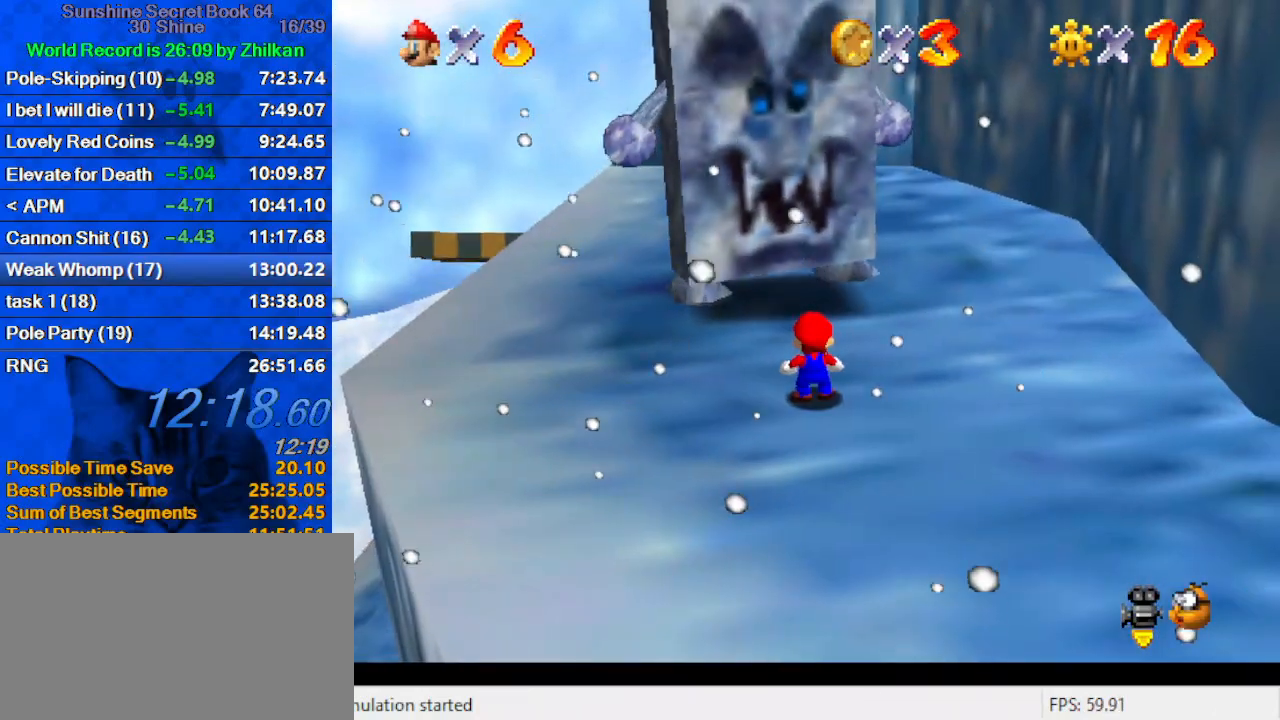
Gameplay with keyboard; each line is a JSON object with the keys held at the frame after it. "events" lists presses ("down") and releases ("up") of "a", "c", "ctrl", "d", "down", "left", "return", "right", "s", "shift", "up", "w", "x" and "y" between this image and that frame as [ms after this image, input, new state], when the widget could be followed in between. No other keys are recorded. Mouse input is not recorded.
{"keys": ["ctrl", "right", "shift", "up"], "events": [[367, "ctrl", "down"], [400, "shift", "down"], [467, "right", "down"], [467, "up", "down"]]}
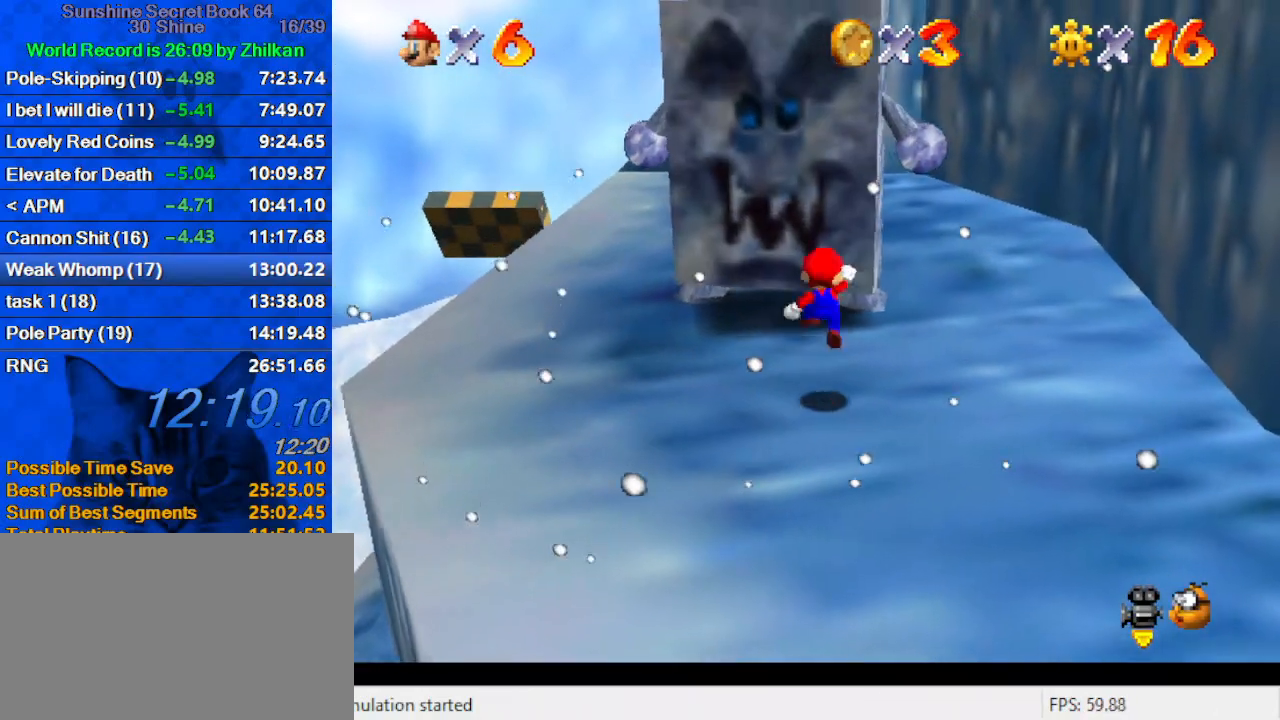
{"keys": ["right", "up"], "events": [[33, "ctrl", "up"], [100, "shift", "up"], [233, "right", "up"], [367, "right", "down"]]}
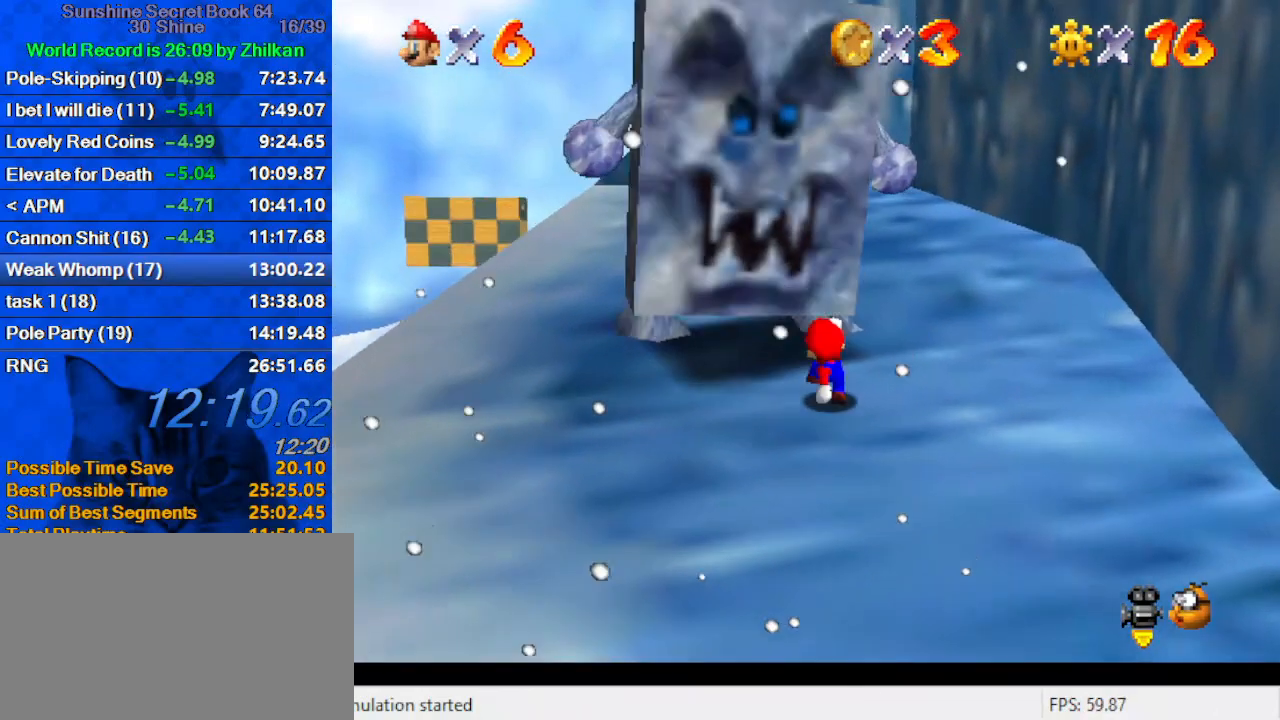
{"keys": ["up"], "events": [[100, "right", "up"], [167, "up", "up"], [467, "up", "down"]]}
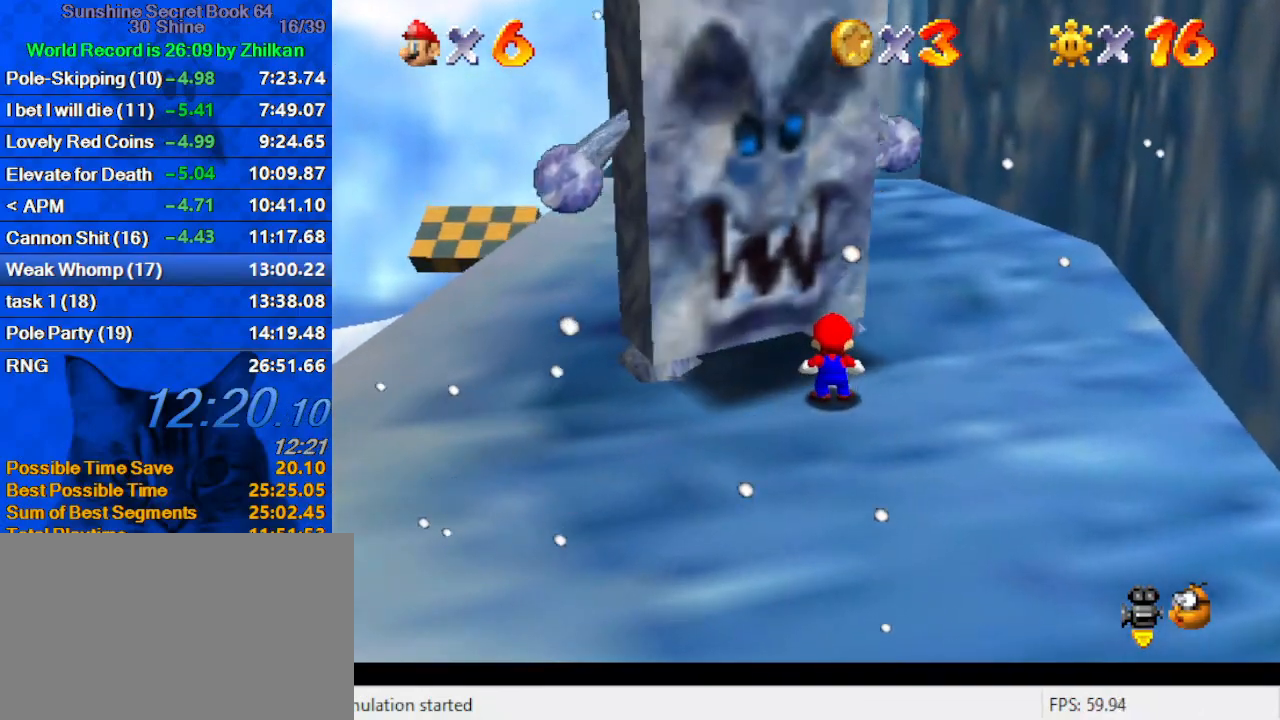
{"keys": ["right", "up"], "events": [[33, "up", "up"], [200, "up", "down"], [400, "right", "down"], [400, "shift", "down"], [500, "shift", "up"]]}
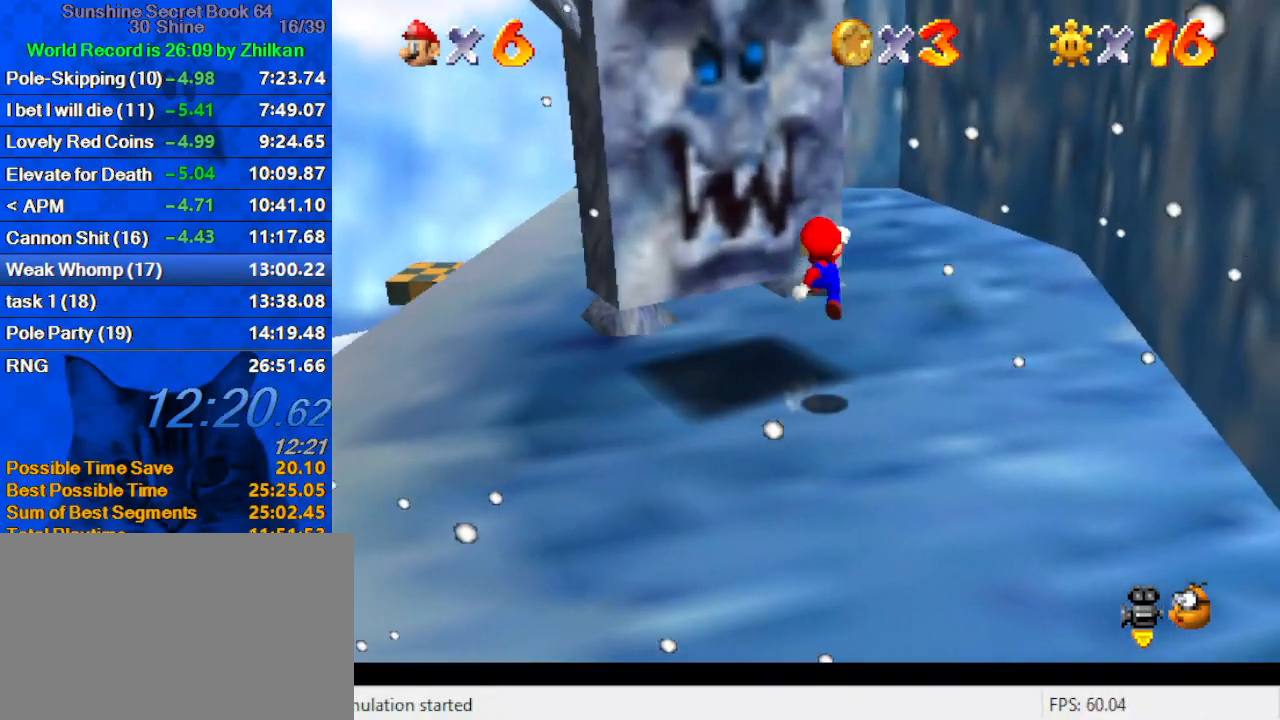
{"keys": ["right", "up"], "events": [[33, "up", "up"], [167, "y", "down"], [233, "shift", "down"], [267, "down", "down"], [267, "y", "up"], [333, "down", "up"], [333, "shift", "up"], [467, "up", "down"]]}
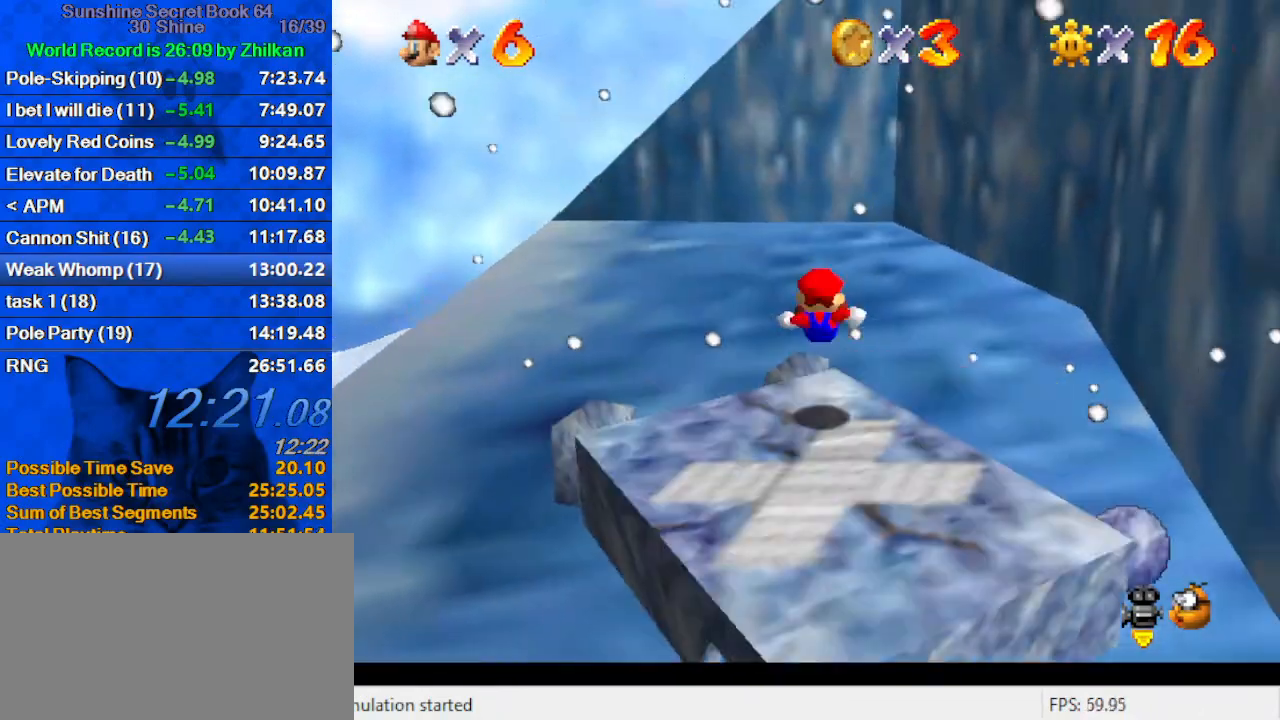
{"keys": ["up"], "events": [[367, "right", "up"]]}
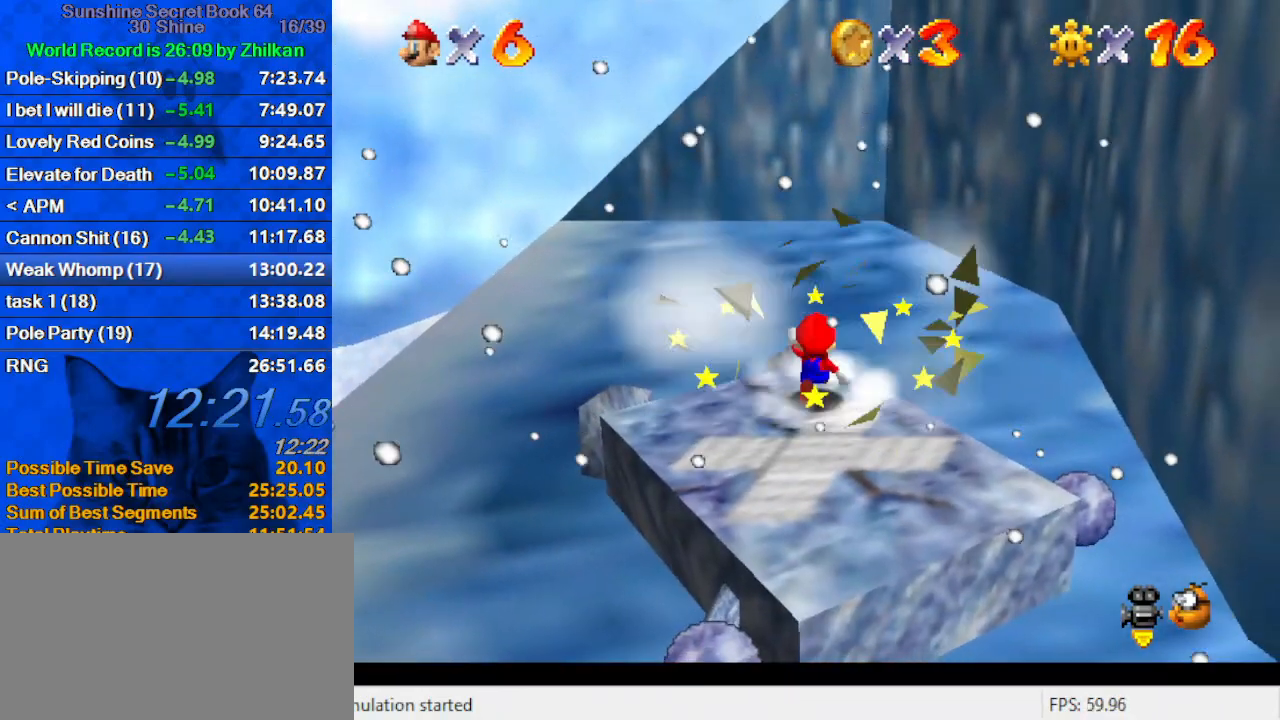
{"keys": ["down", "right", "shift"], "events": [[167, "right", "down"], [167, "shift", "down"], [333, "d", "down"], [333, "up", "up"], [433, "down", "down"], [467, "d", "up"]]}
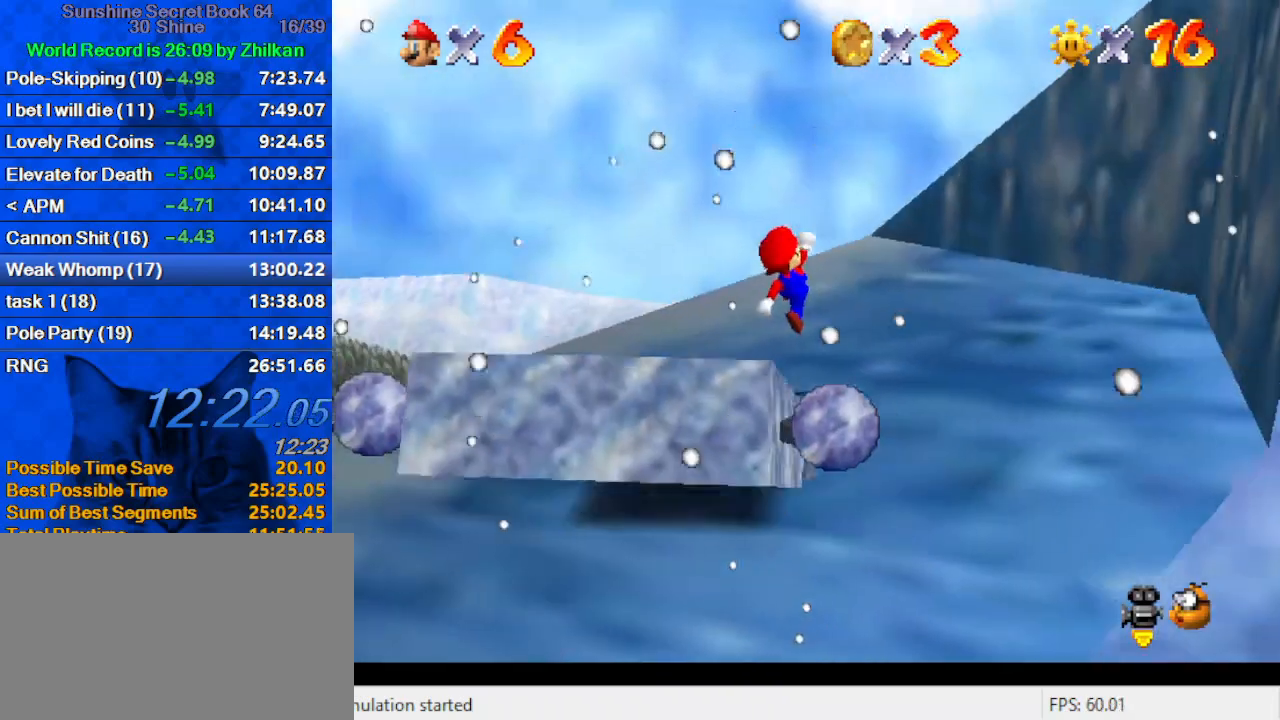
{"keys": ["left"], "events": [[133, "down", "up"], [200, "down", "down"], [267, "left", "down"], [267, "right", "up"], [367, "ctrl", "down"], [433, "shift", "up"], [500, "ctrl", "up"], [500, "down", "up"]]}
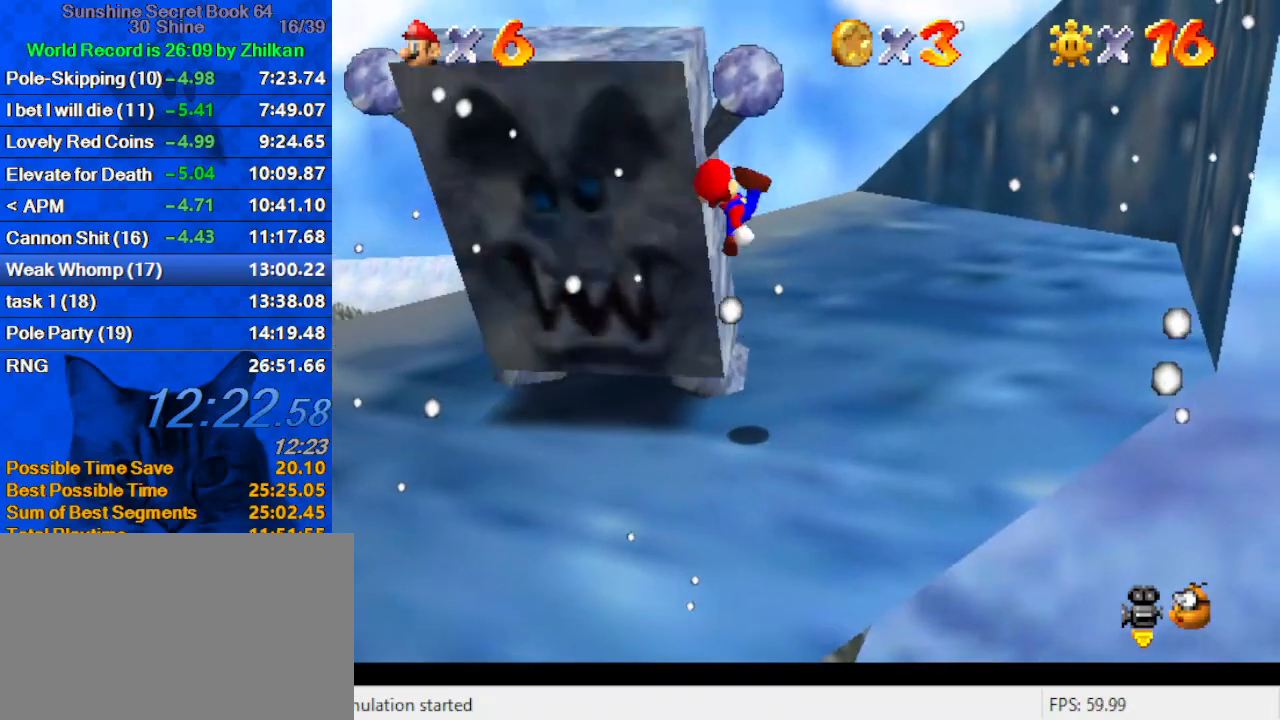
{"keys": [], "events": [[33, "left", "up"], [167, "up", "down"], [467, "up", "up"]]}
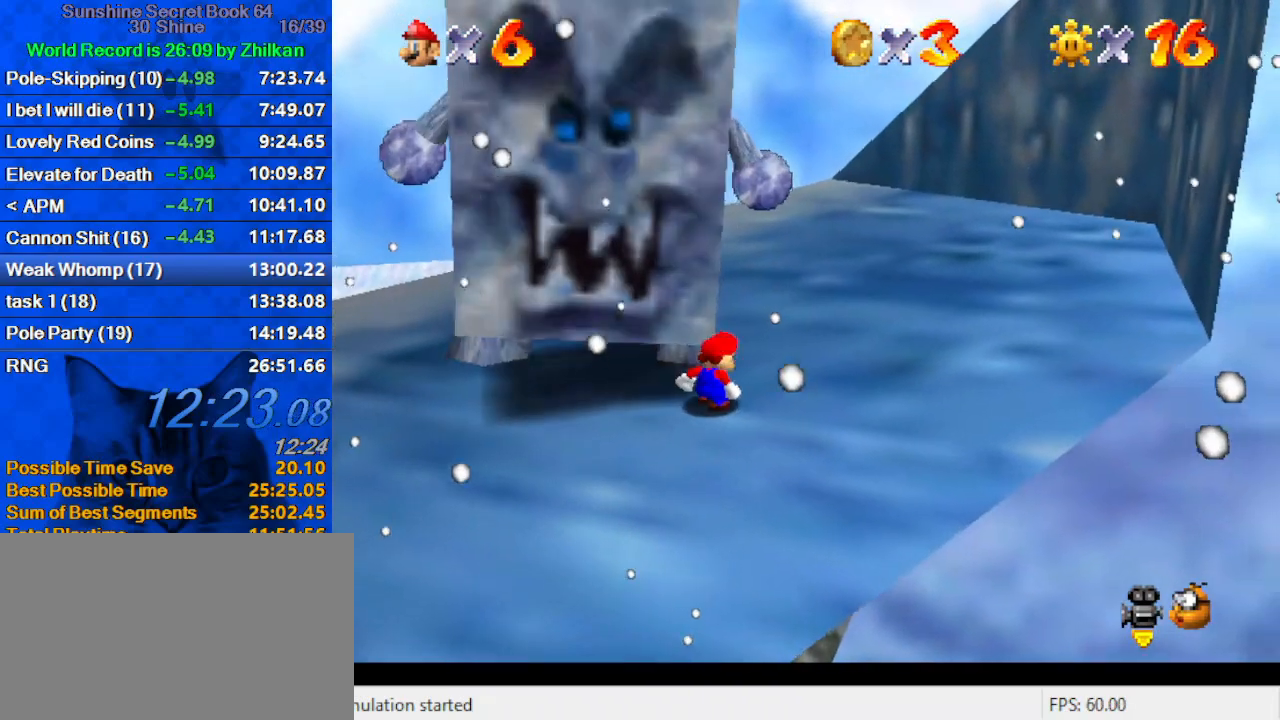
{"keys": ["up"], "events": [[100, "up", "down"]]}
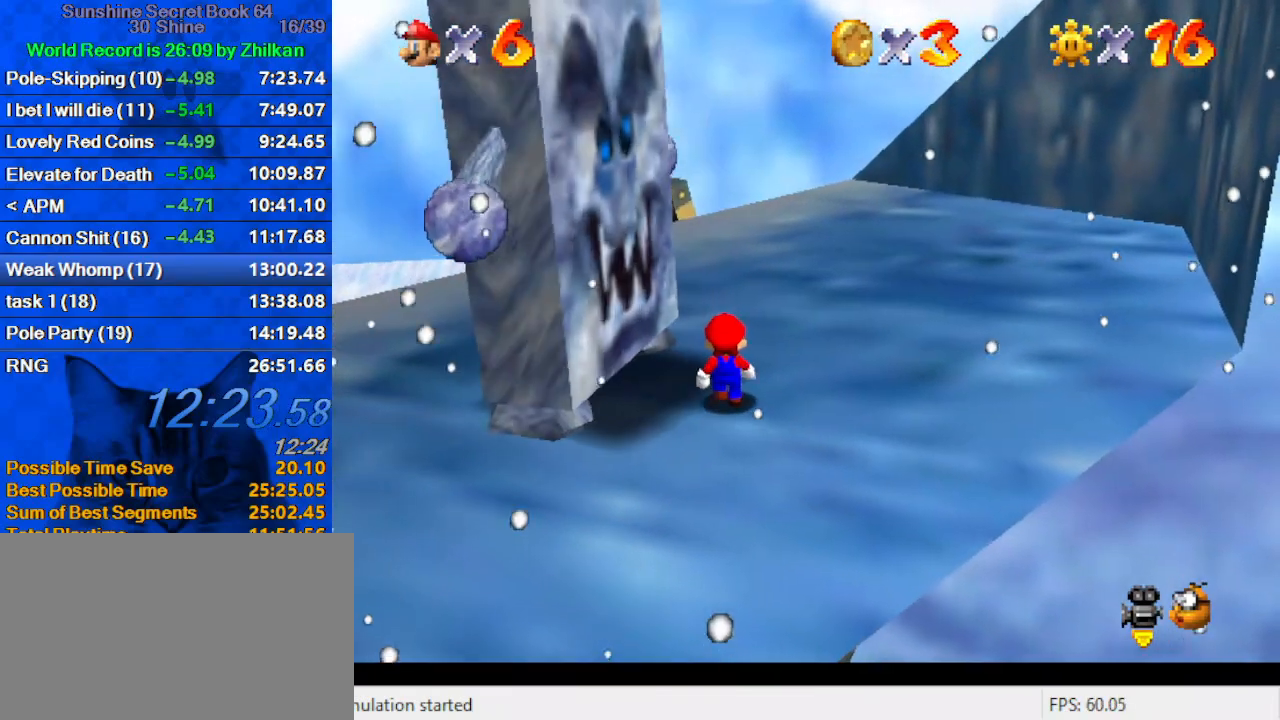
{"keys": [], "events": [[100, "up", "up"], [300, "up", "down"], [433, "up", "up"]]}
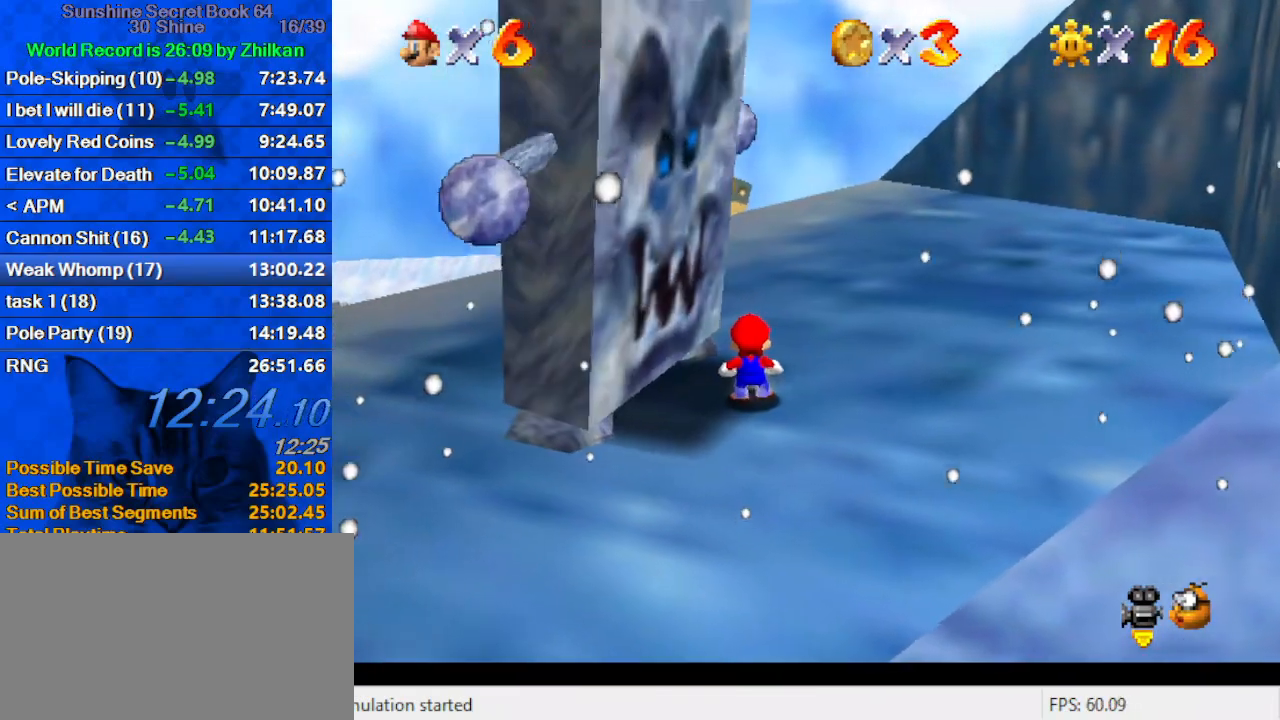
{"keys": ["right", "up", "y"], "events": [[267, "right", "down"], [267, "shift", "down"], [267, "up", "down"], [367, "shift", "up"], [500, "y", "down"]]}
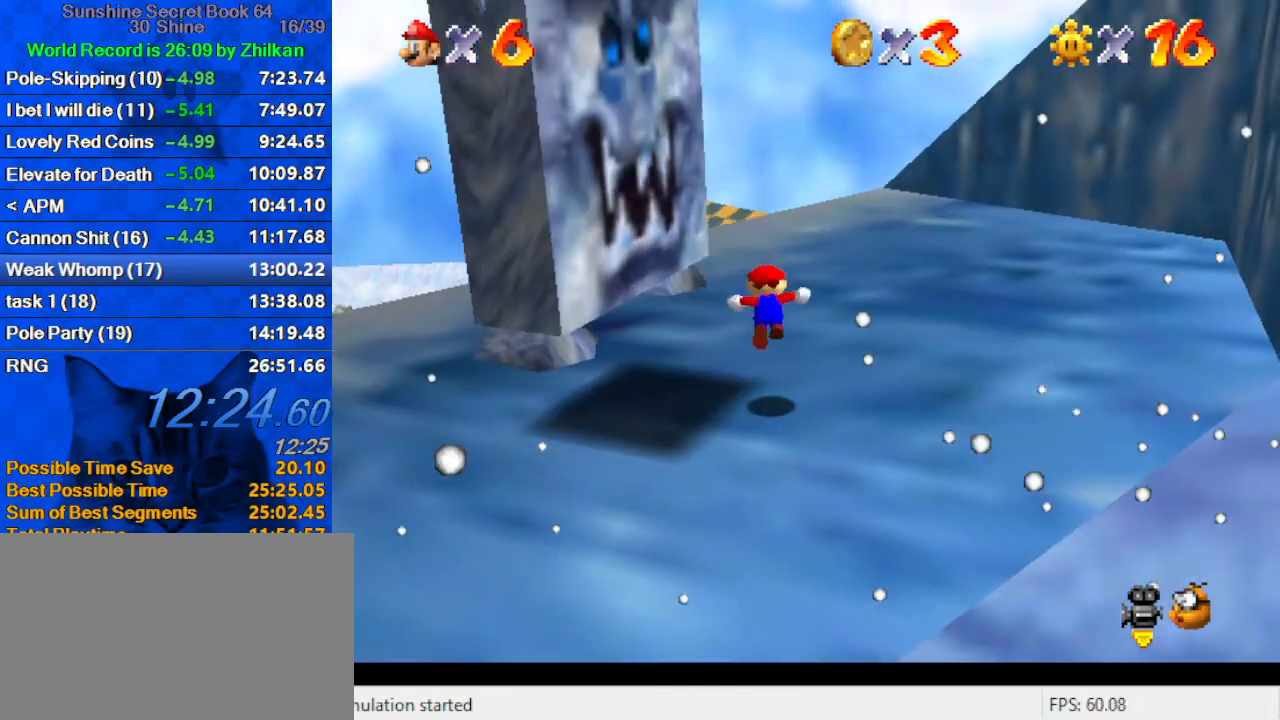
{"keys": ["up"], "events": [[100, "y", "up"], [333, "right", "up"]]}
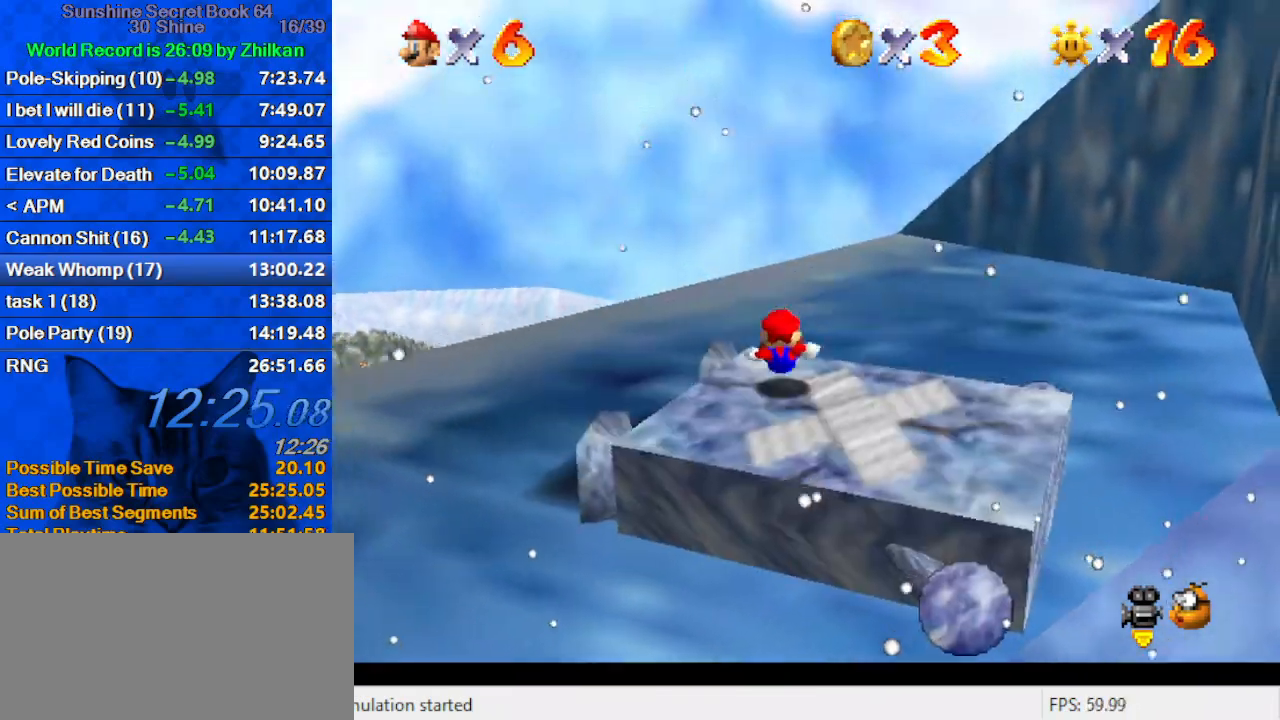
{"keys": [], "events": [[167, "up", "up"]]}
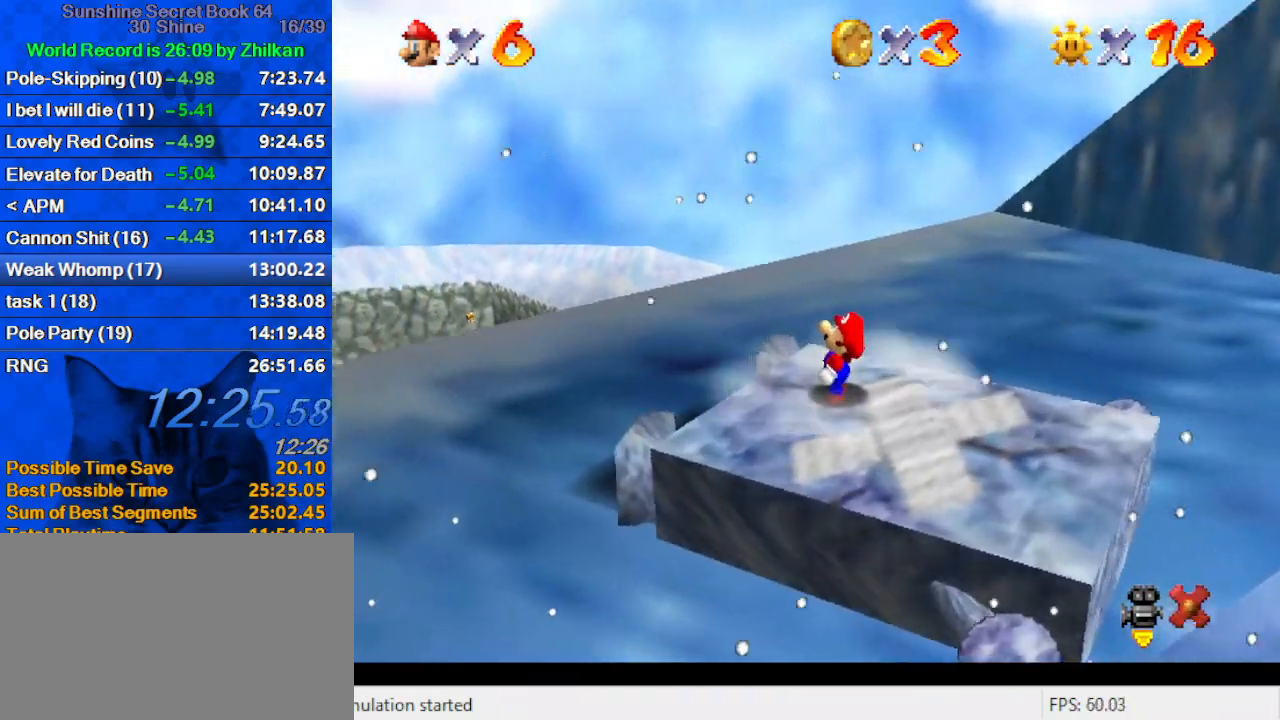
{"keys": [], "events": [[167, "ctrl", "down"], [167, "shift", "down"], [267, "ctrl", "up"], [267, "shift", "up"], [333, "ctrl", "down"], [333, "shift", "down"], [433, "ctrl", "up"], [433, "shift", "up"]]}
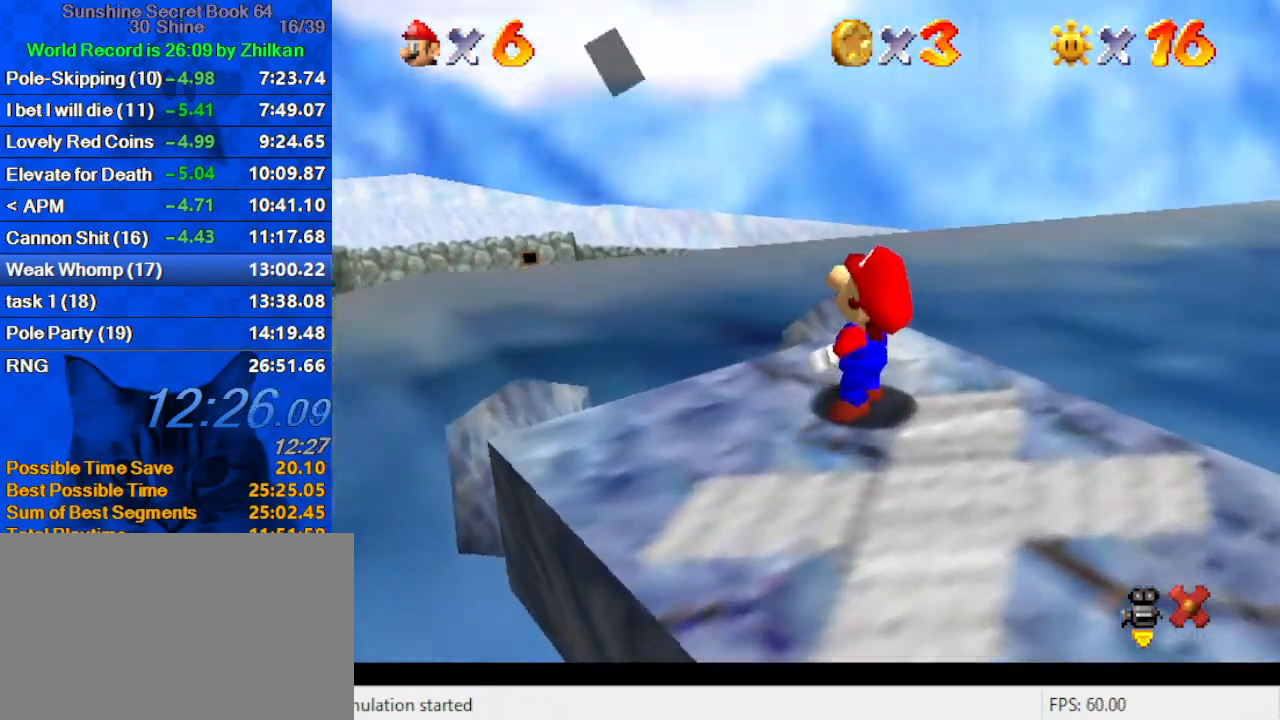
{"keys": ["shift"], "events": [[33, "ctrl", "down"], [33, "shift", "down"], [67, "ctrl", "up"], [67, "shift", "up"], [167, "ctrl", "down"], [167, "shift", "down"], [233, "ctrl", "up"], [267, "shift", "up"], [300, "shift", "down"], [400, "shift", "up"], [467, "shift", "down"]]}
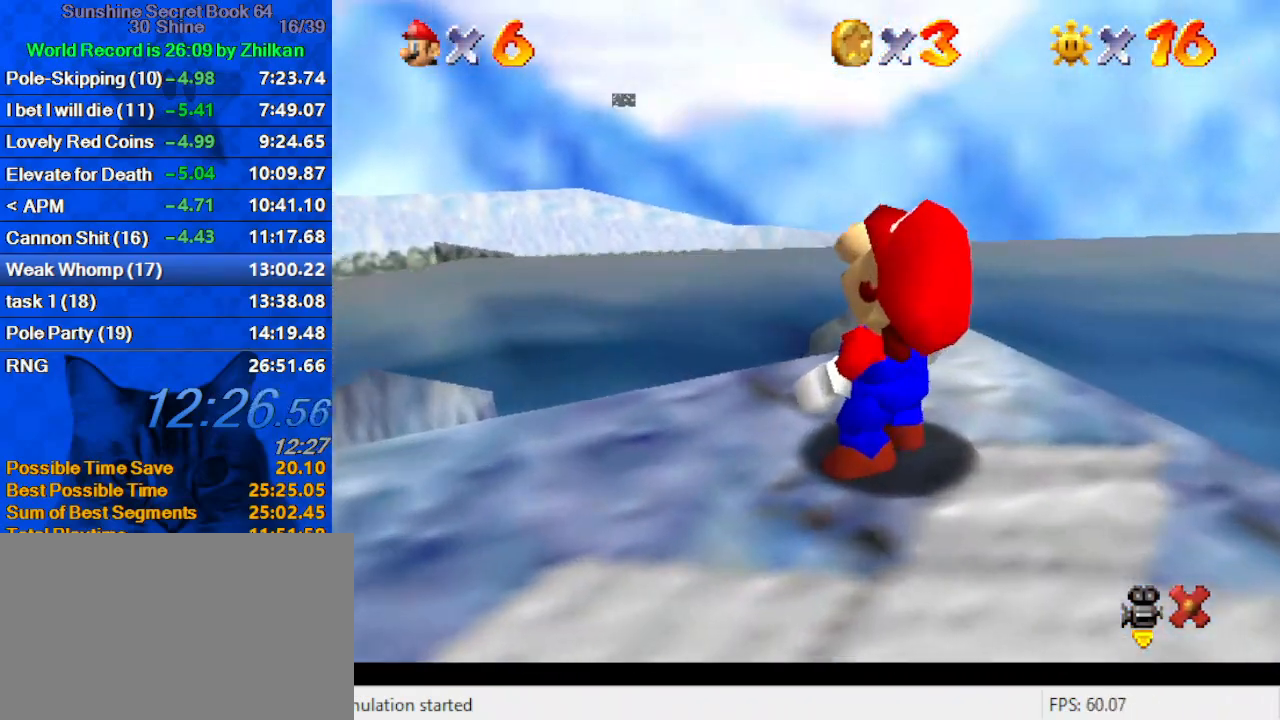
{"keys": ["up"], "events": [[33, "shift", "up"], [233, "up", "down"]]}
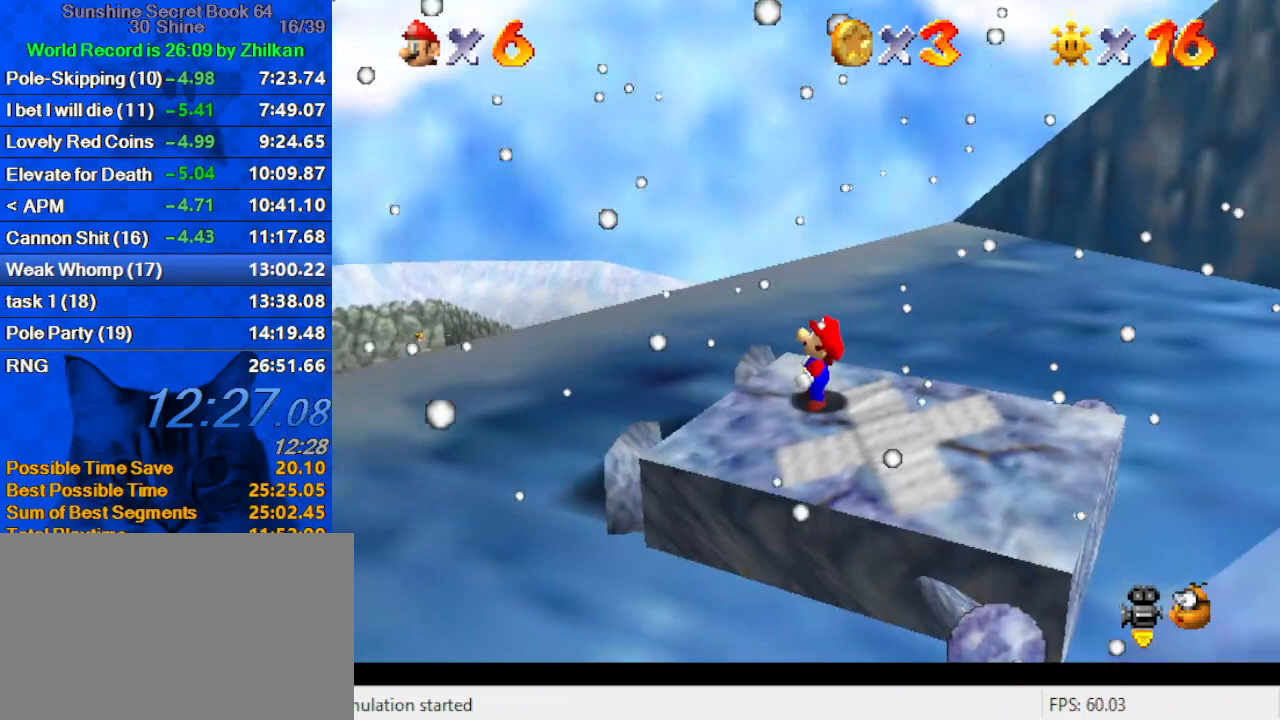
{"keys": ["up"], "events": []}
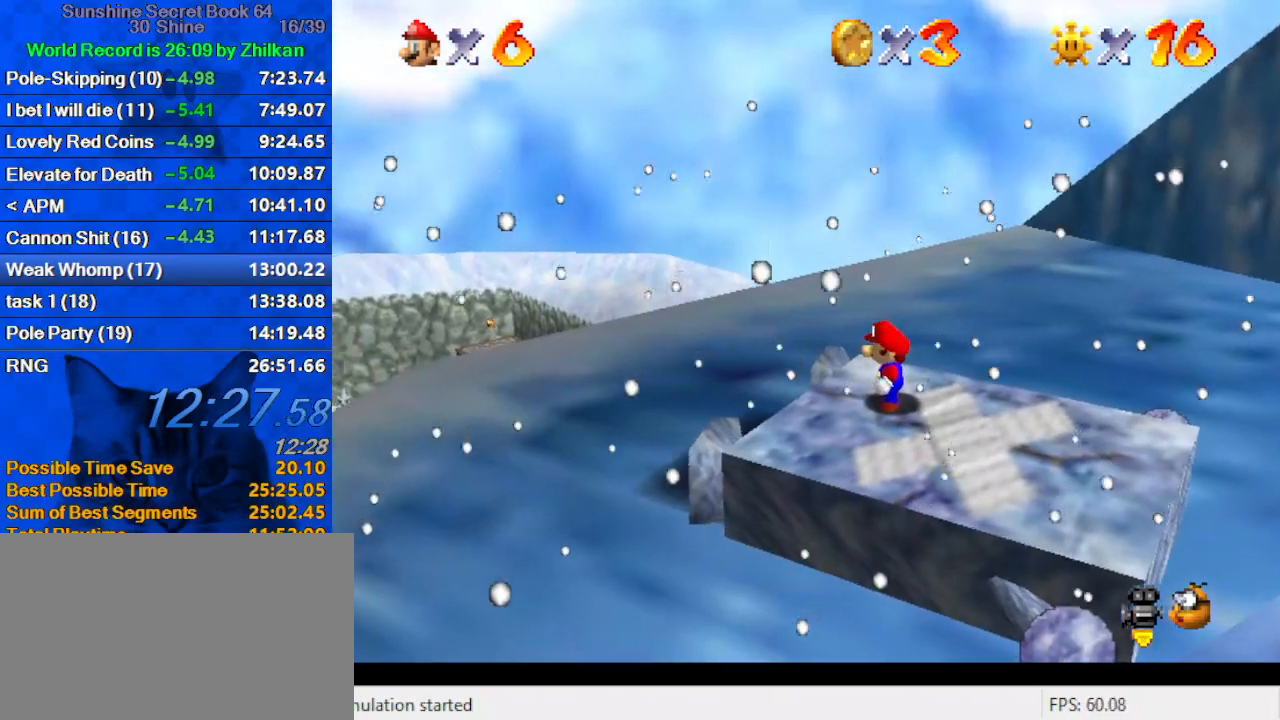
{"keys": ["up"], "events": [[33, "shift", "down"], [133, "shift", "up"]]}
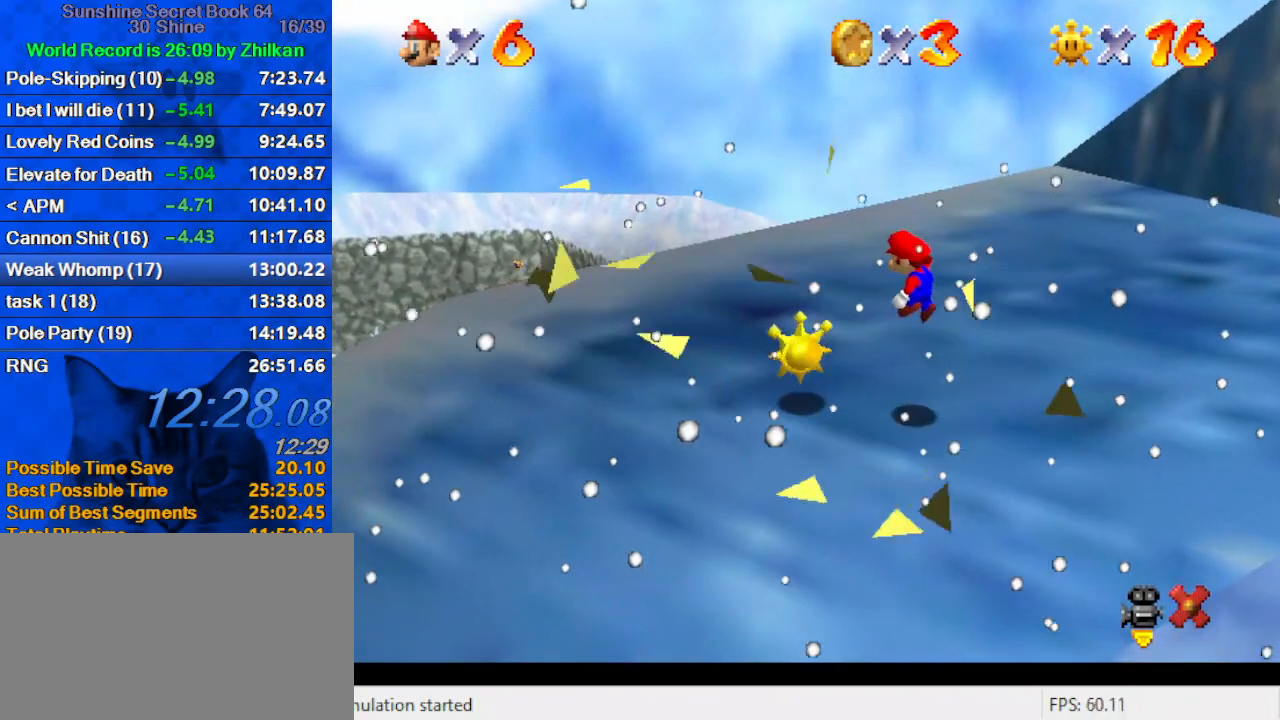
{"keys": ["up"], "events": [[233, "right", "down"], [433, "right", "up"]]}
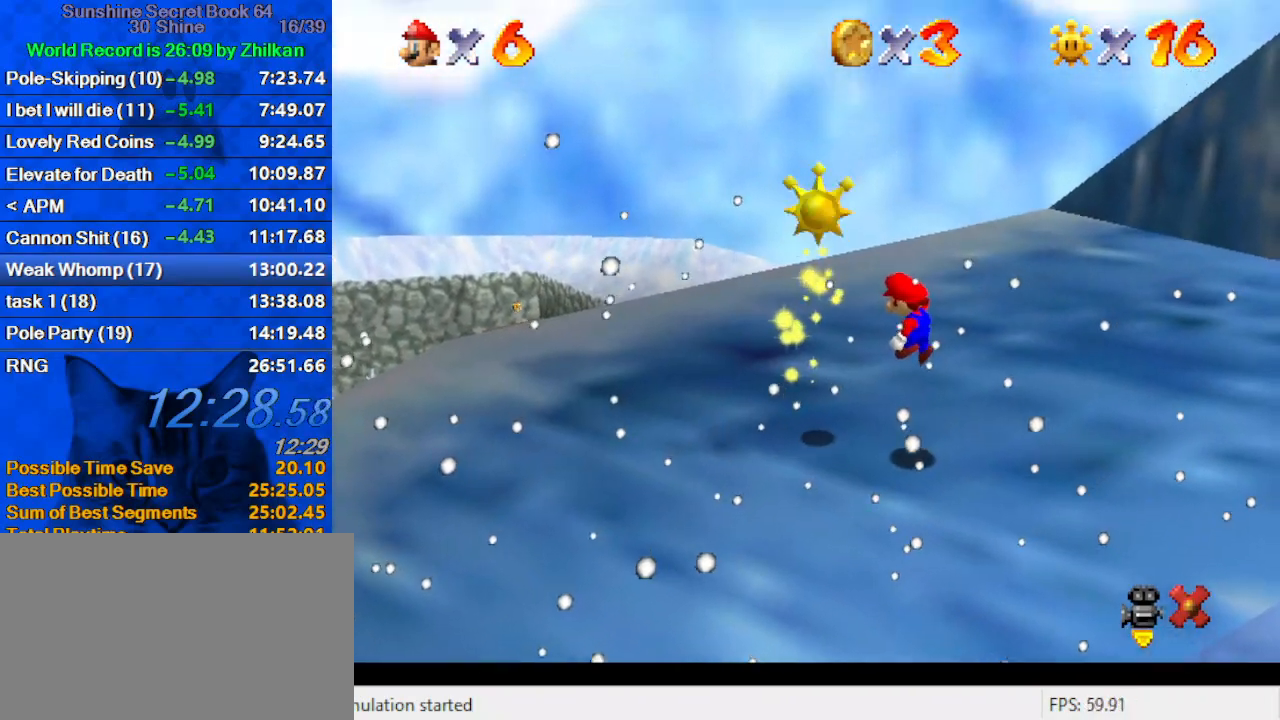
{"keys": ["up"], "events": []}
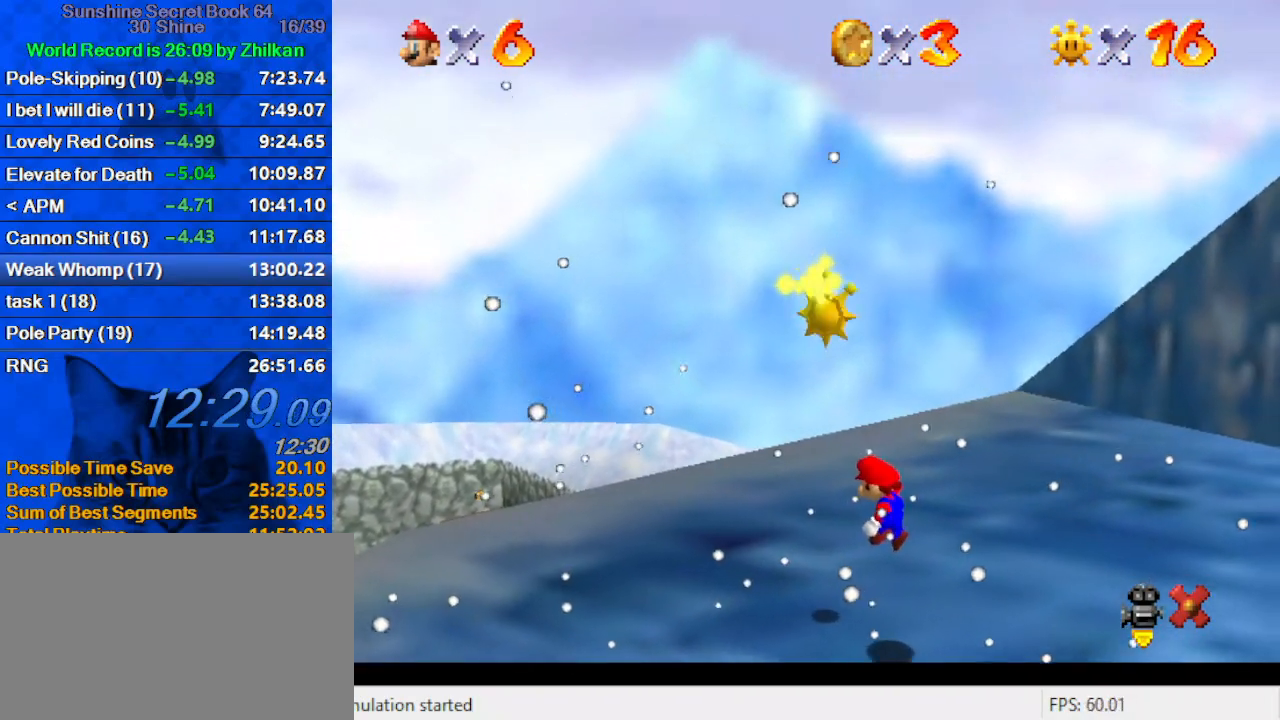
{"keys": ["up"], "events": []}
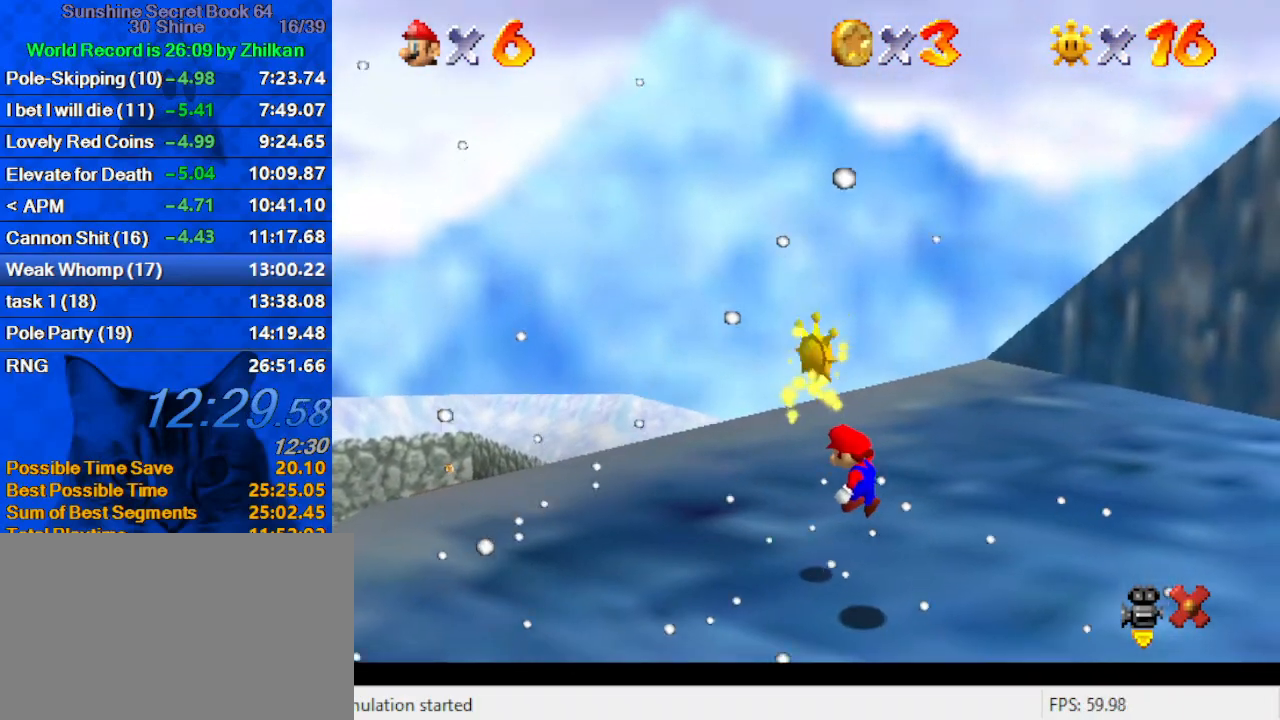
{"keys": ["up"], "events": []}
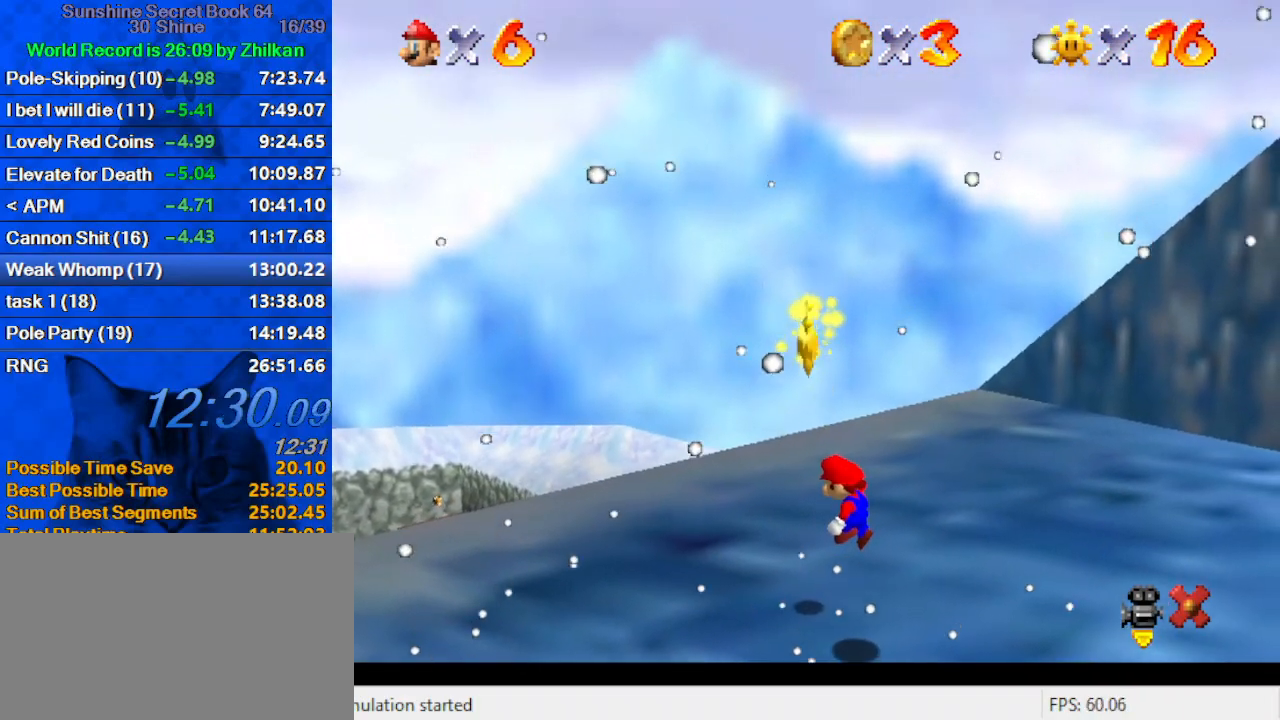
{"keys": ["up"], "events": []}
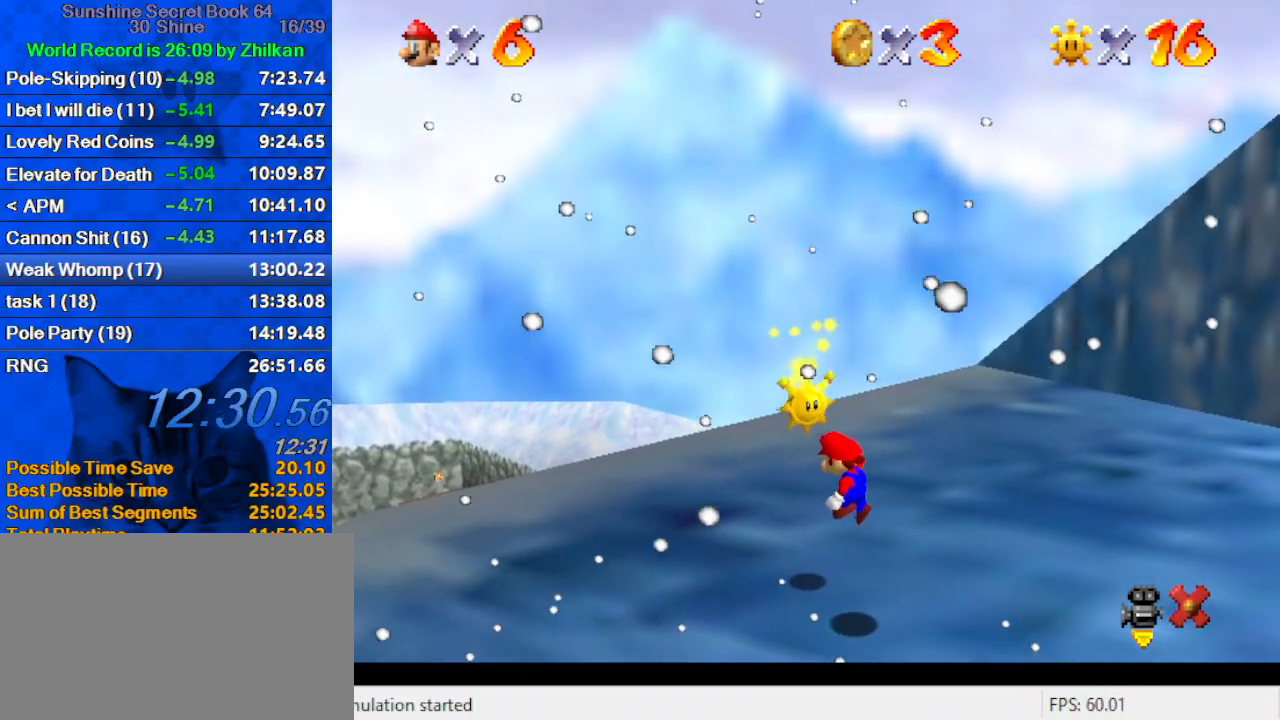
{"keys": ["up"], "events": []}
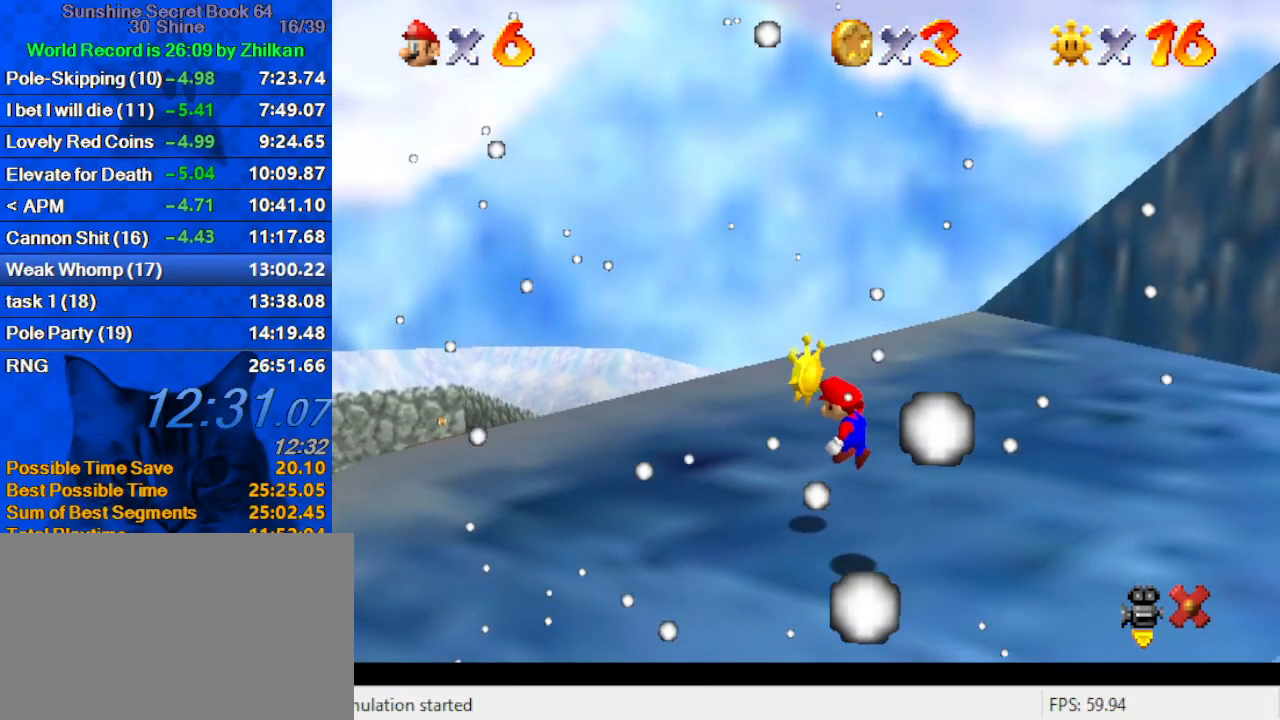
{"keys": ["up"], "events": []}
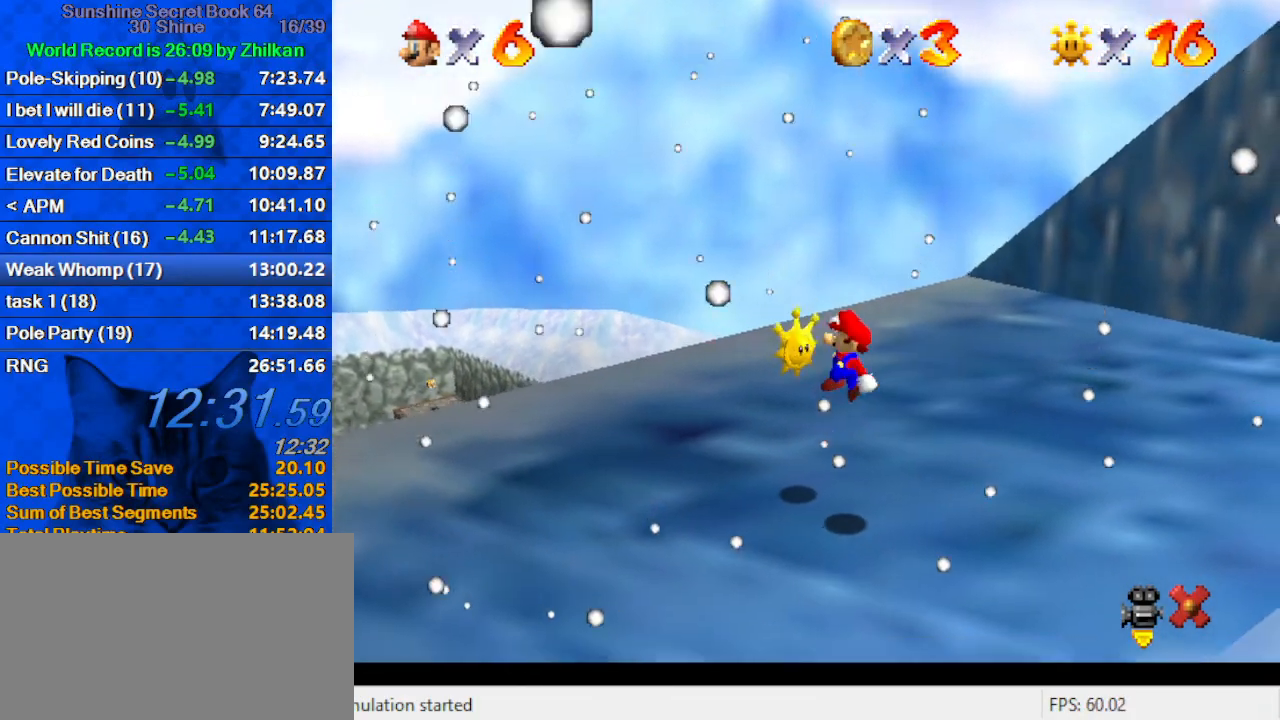
{"keys": ["up"], "events": [[67, "ctrl", "down"], [133, "ctrl", "up"], [300, "left", "down"], [433, "left", "up"]]}
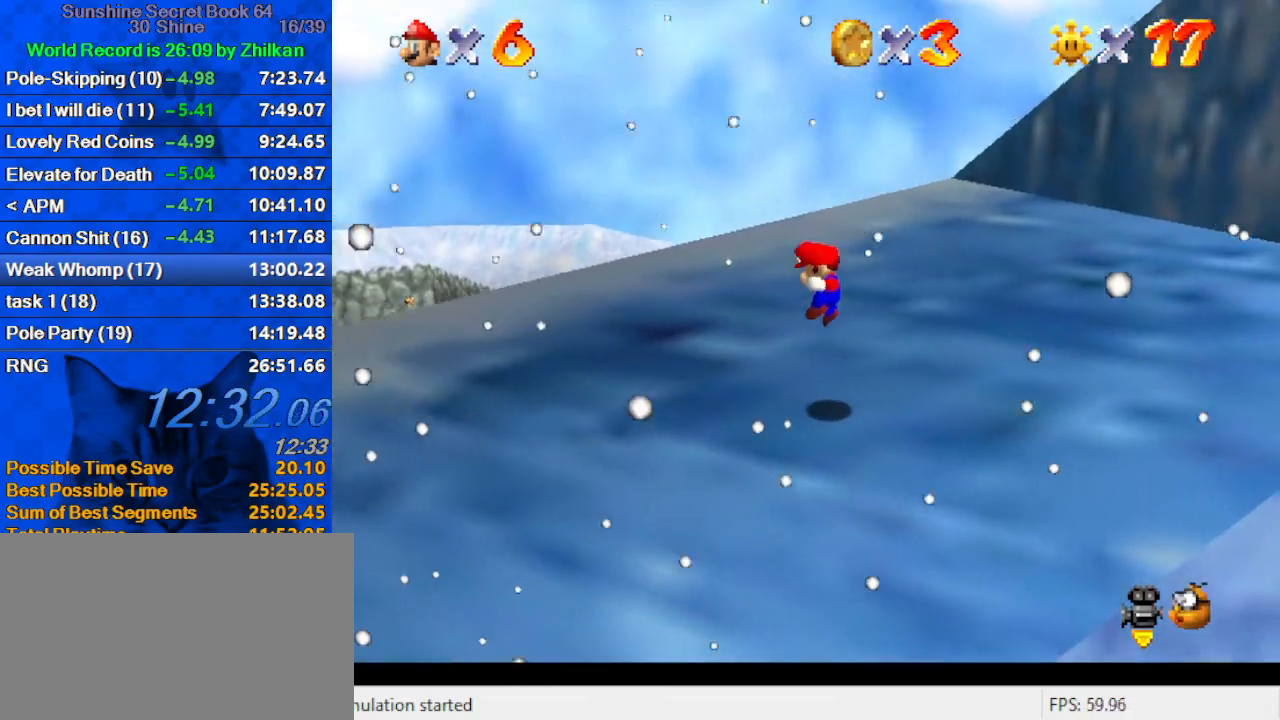
{"keys": [], "events": [[200, "up", "up"]]}